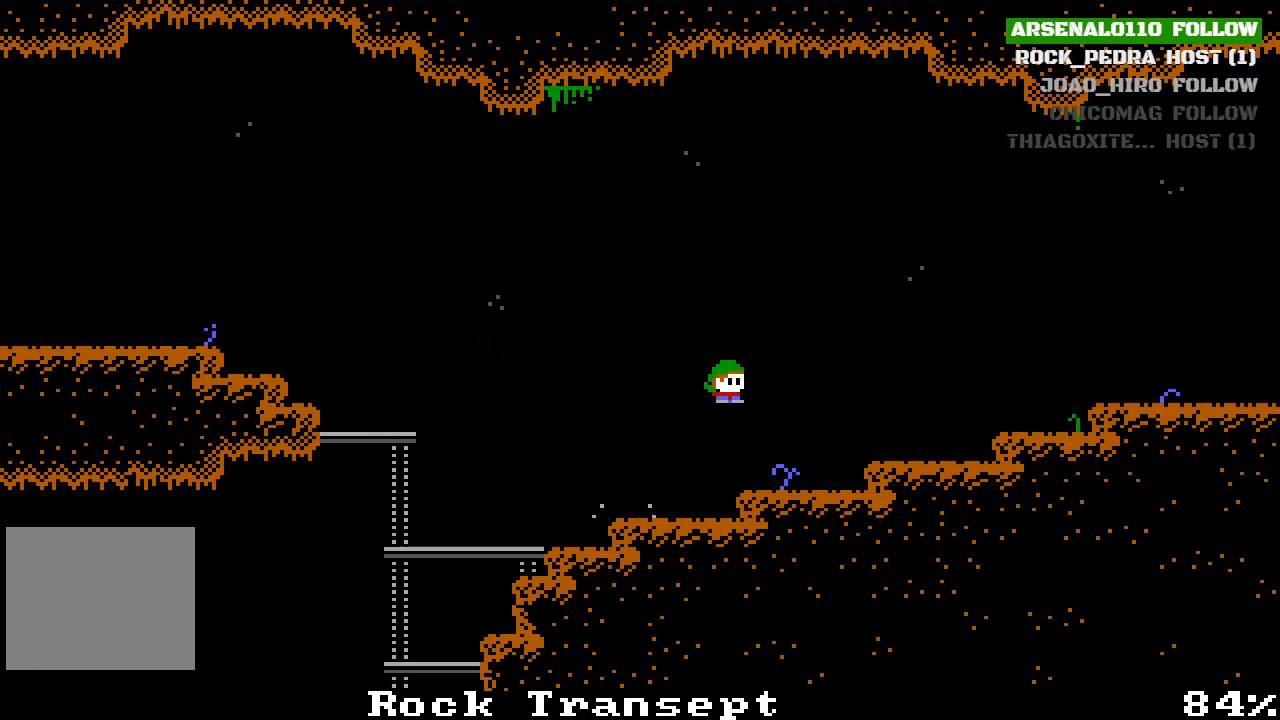
Gameplay with a controller (PlayStation layout); each line is a JSON object with the inputs held at the frame after it. "events" lists button and stick changes between this image and that frame as [ms after this image, input, new state], when the widget could be followed in between. Not read: right_stick.
{"buttons": ["CROSS", "DPAD_RIGHT"], "left_stick": "center", "events": [[367, "CROSS", "down"]]}
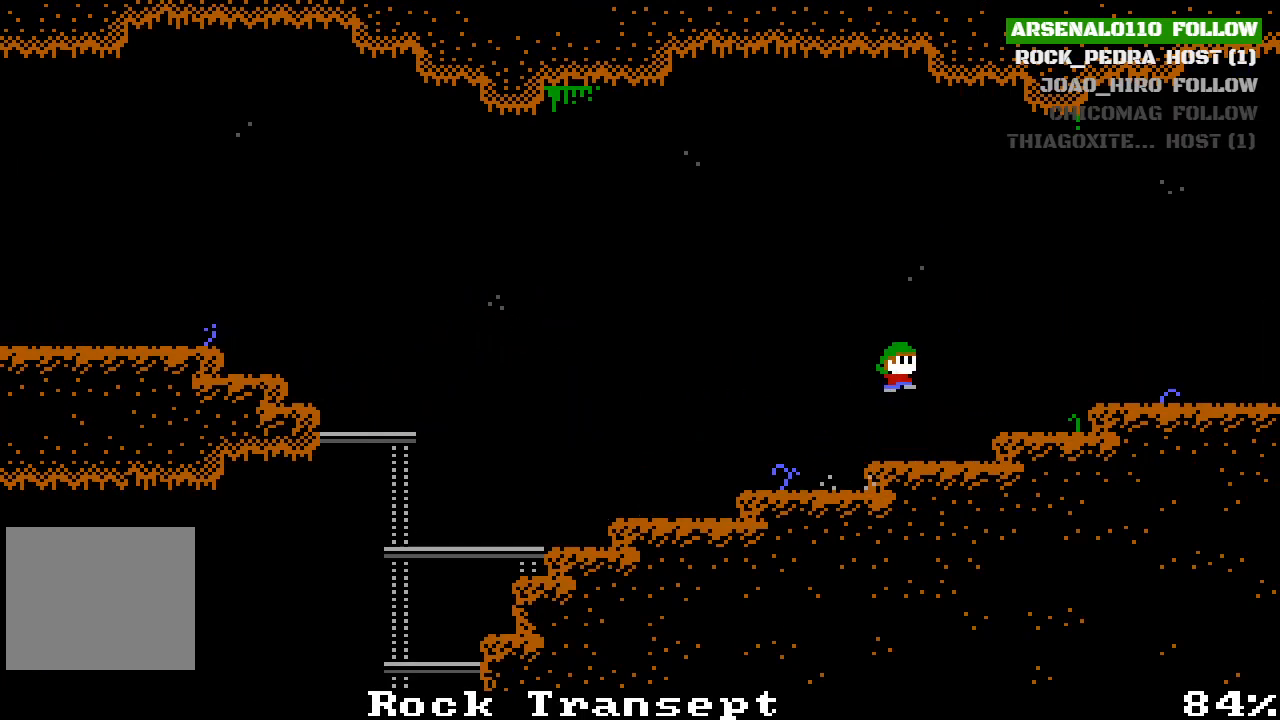
{"buttons": ["DPAD_RIGHT"], "left_stick": "center", "events": [[200, "CROSS", "up"], [367, "CROSS", "down"], [500, "CROSS", "up"]]}
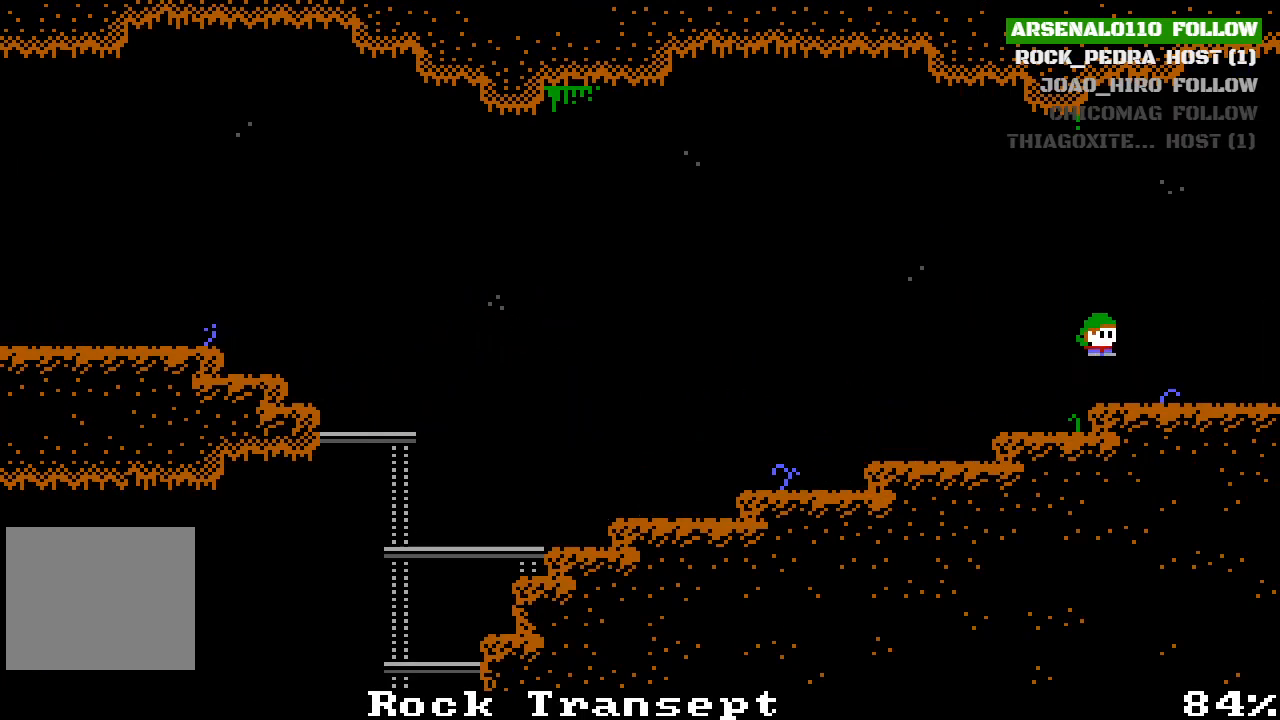
{"buttons": ["DPAD_RIGHT"], "left_stick": "center", "events": []}
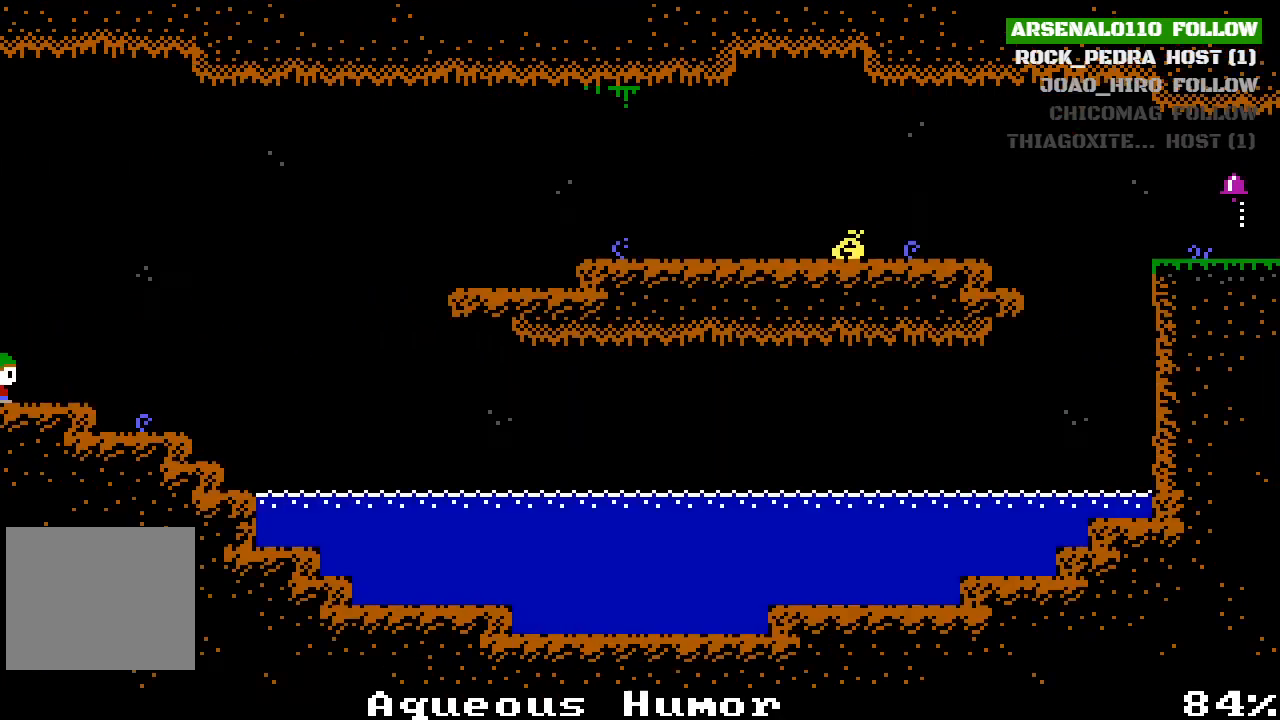
{"buttons": ["DPAD_RIGHT"], "left_stick": "center", "events": [[167, "DPAD_RIGHT", "up"], [333, "DPAD_RIGHT", "down"]]}
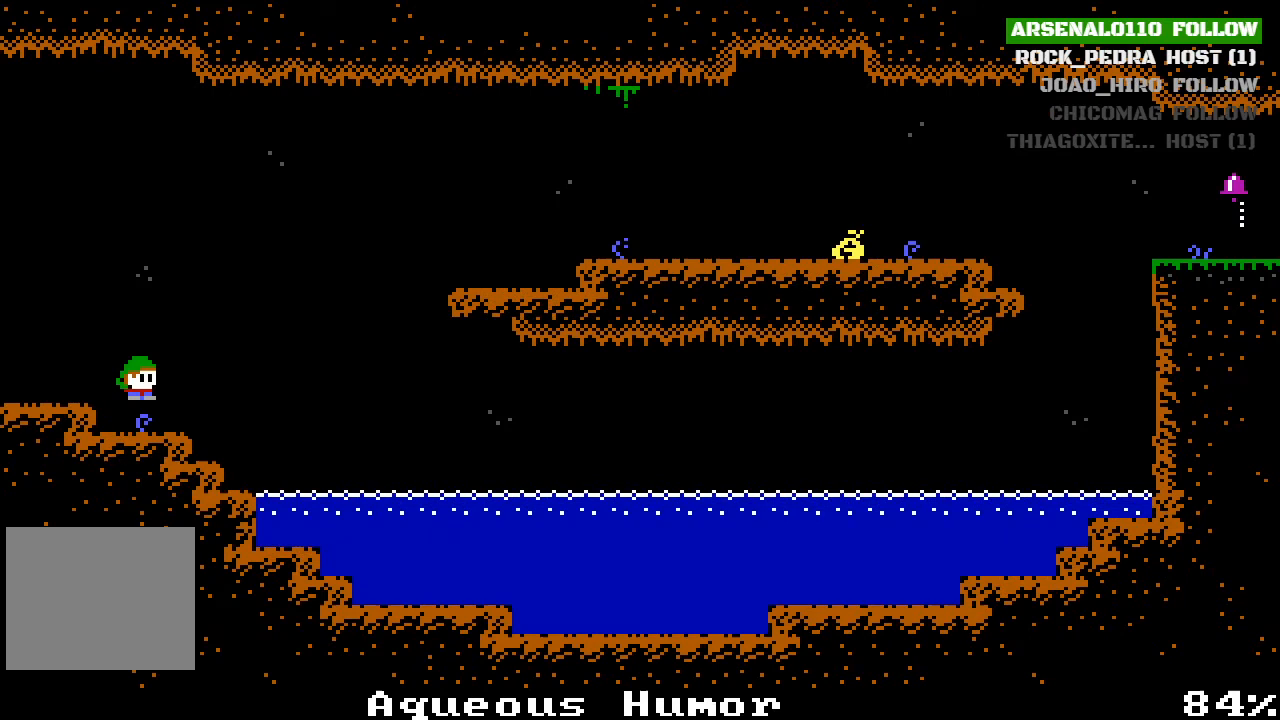
{"buttons": ["CROSS", "DPAD_RIGHT"], "left_stick": "center", "events": [[167, "DPAD_RIGHT", "up"], [300, "DPAD_RIGHT", "down"], [333, "CROSS", "down"]]}
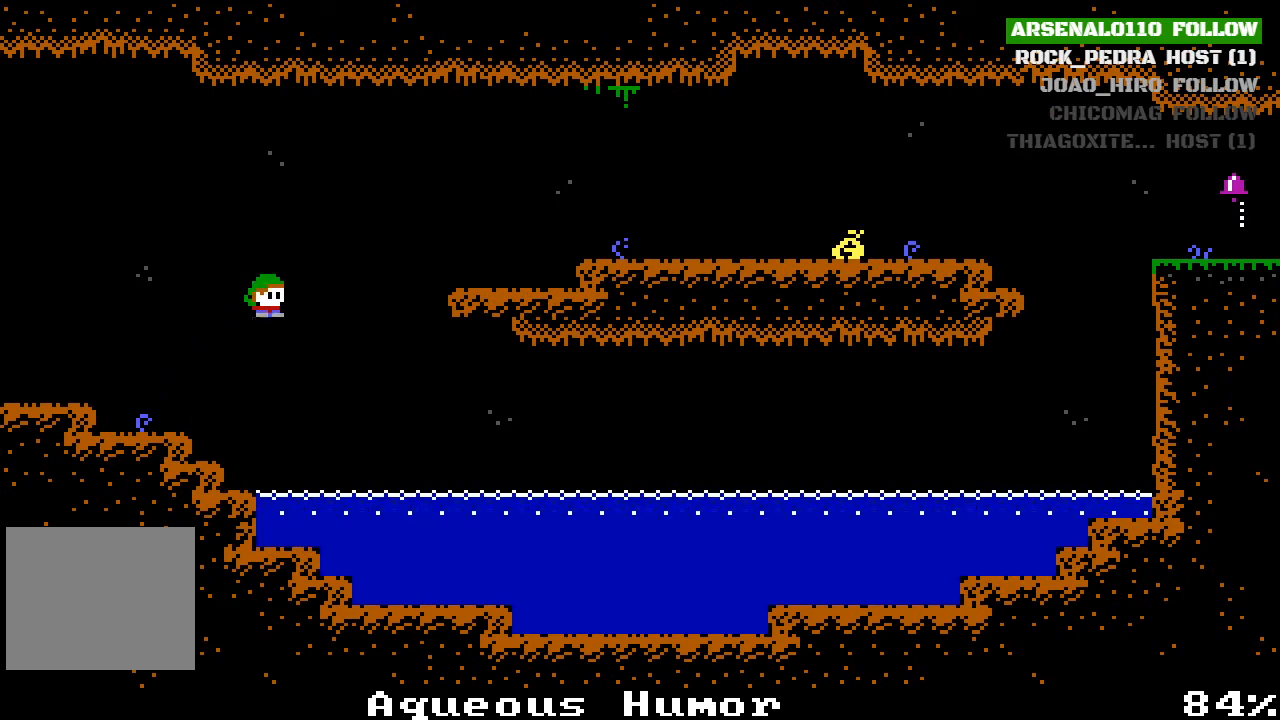
{"buttons": ["DPAD_RIGHT"], "left_stick": "center", "events": [[100, "CROSS", "up"], [200, "CROSS", "down"], [333, "CROSS", "up"]]}
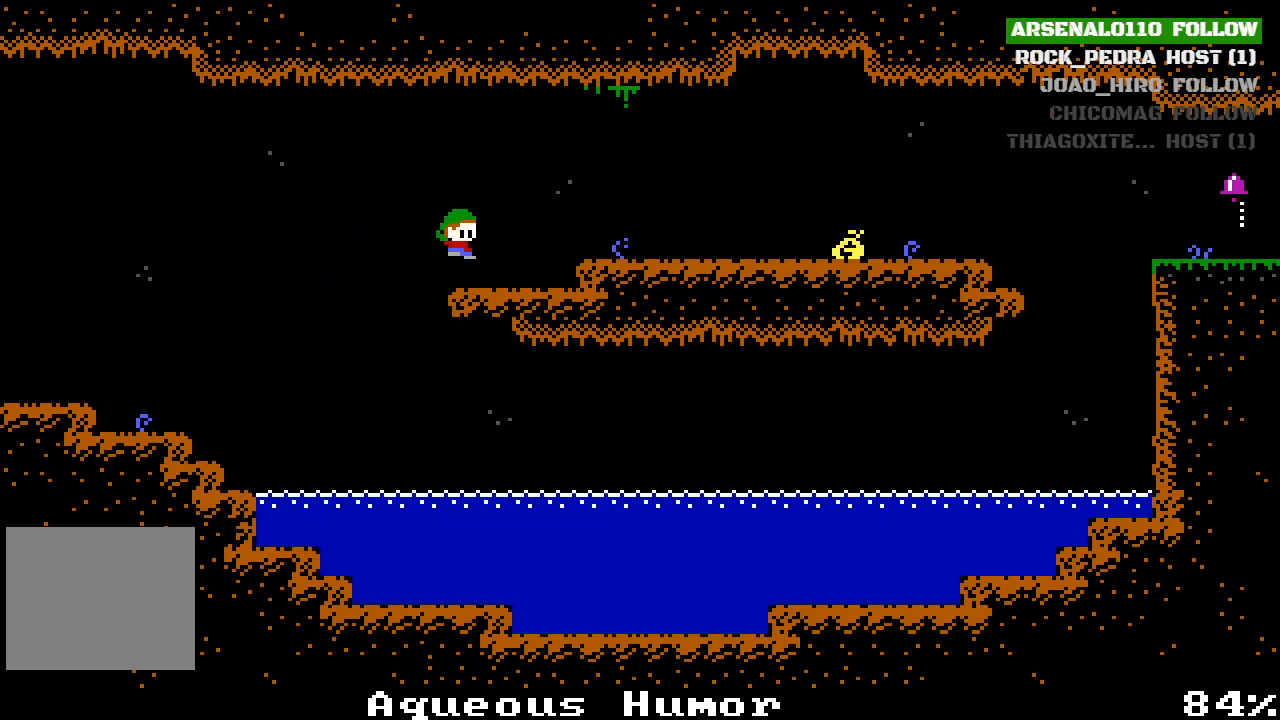
{"buttons": ["DPAD_RIGHT"], "left_stick": "center", "events": [[133, "CROSS", "down"], [333, "CROSS", "up"]]}
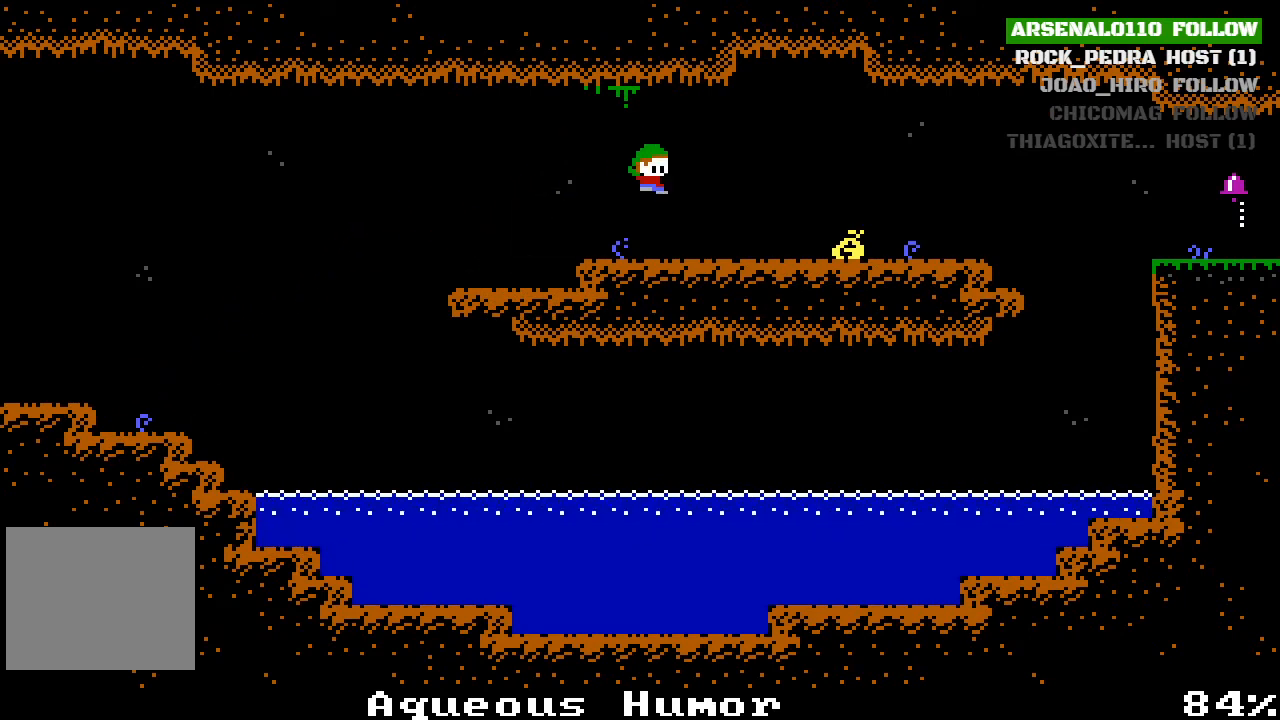
{"buttons": ["DPAD_RIGHT"], "left_stick": "center", "events": []}
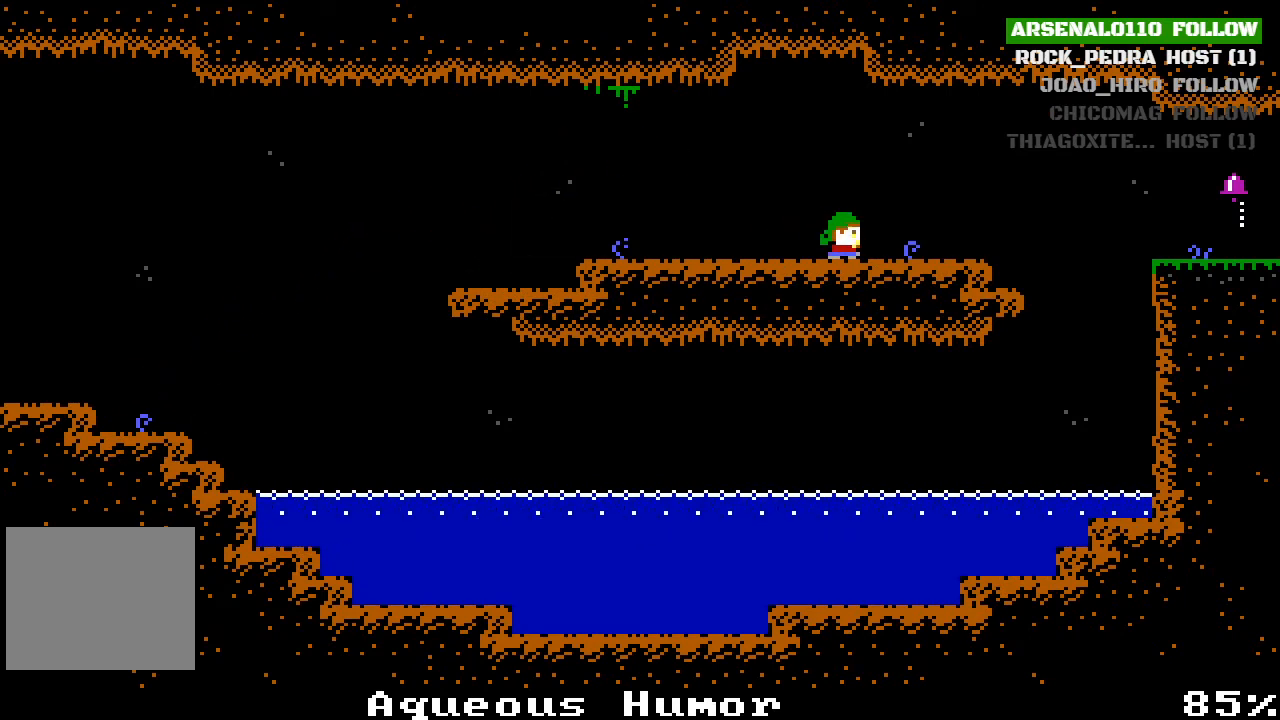
{"buttons": ["CROSS", "DPAD_RIGHT"], "left_stick": "center", "events": [[467, "CROSS", "down"]]}
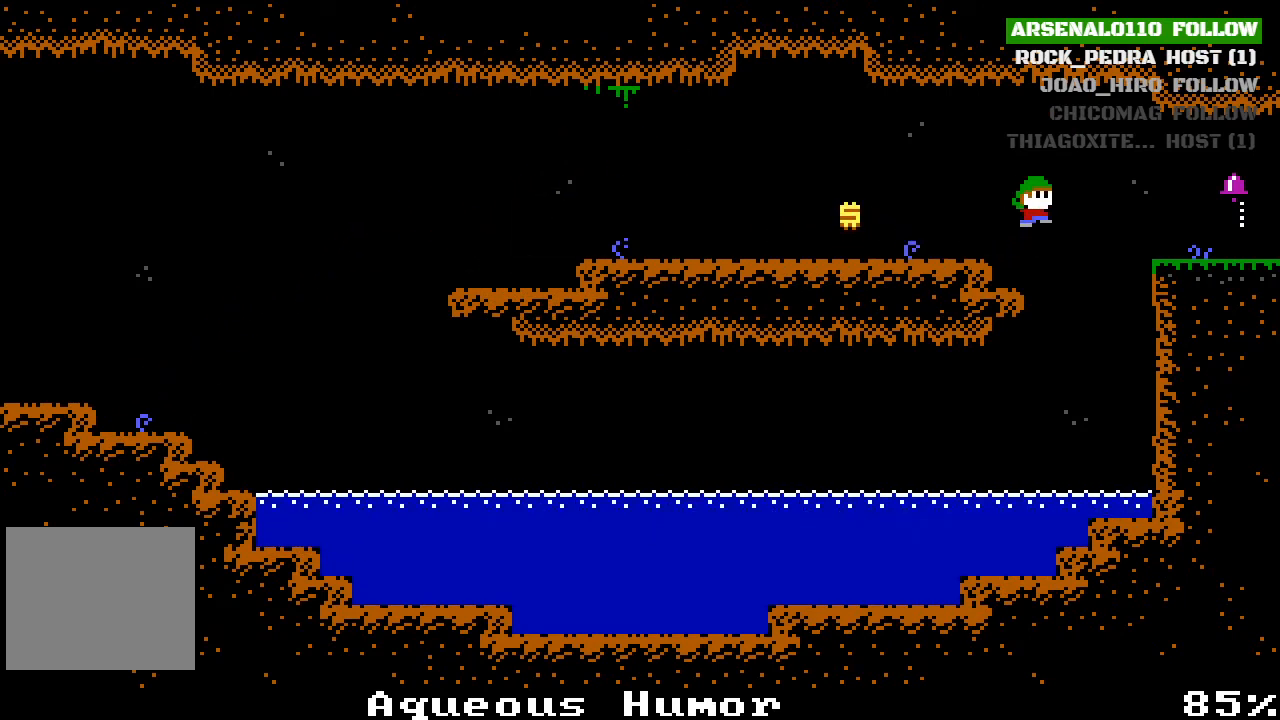
{"buttons": ["DPAD_RIGHT"], "left_stick": "center", "events": [[67, "CROSS", "up"]]}
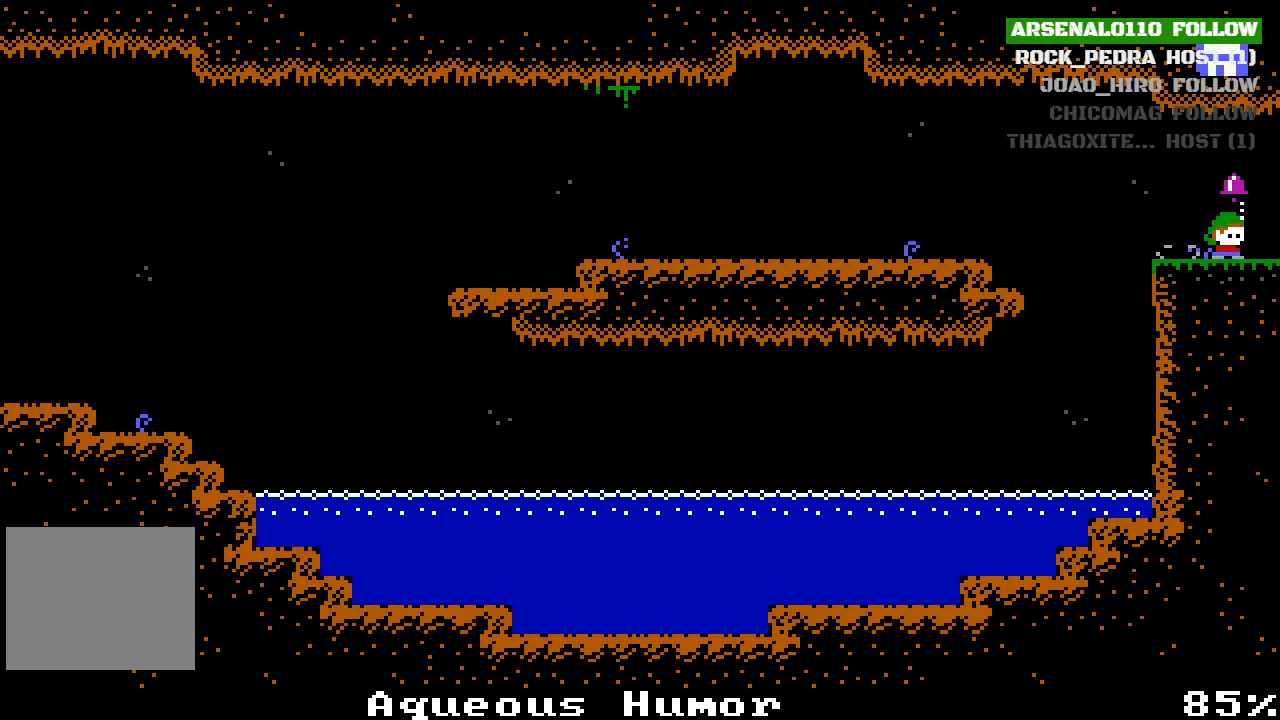
{"buttons": [], "left_stick": "center", "events": [[300, "DPAD_RIGHT", "up"]]}
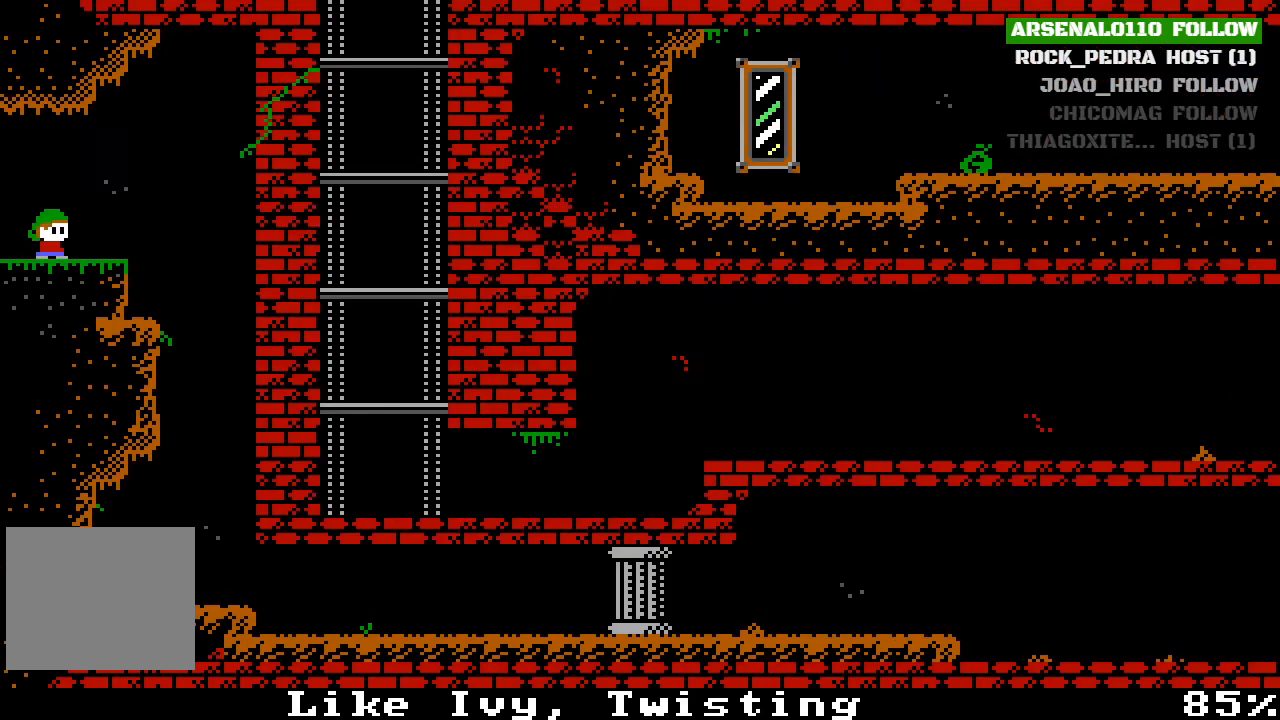
{"buttons": ["DPAD_RIGHT"], "left_stick": "center", "events": [[67, "DPAD_RIGHT", "down"]]}
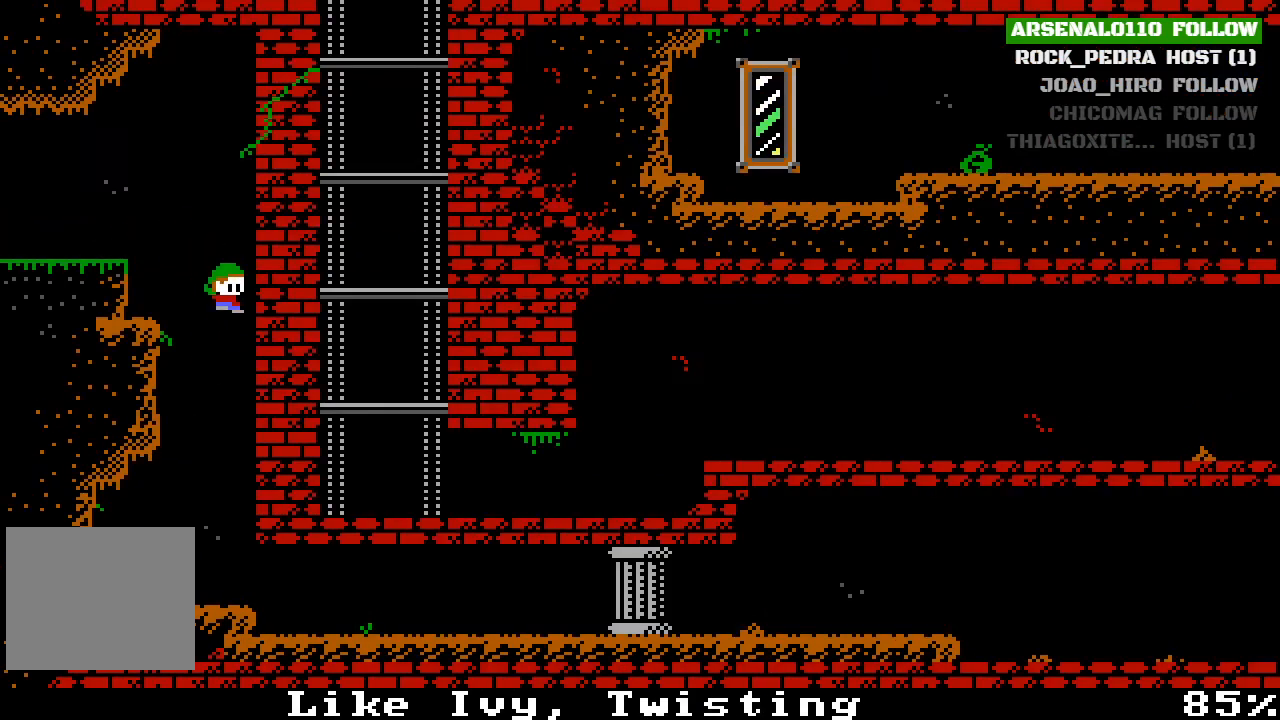
{"buttons": ["DPAD_RIGHT"], "left_stick": "center", "events": [[33, "DPAD_RIGHT", "up"], [367, "DPAD_RIGHT", "down"]]}
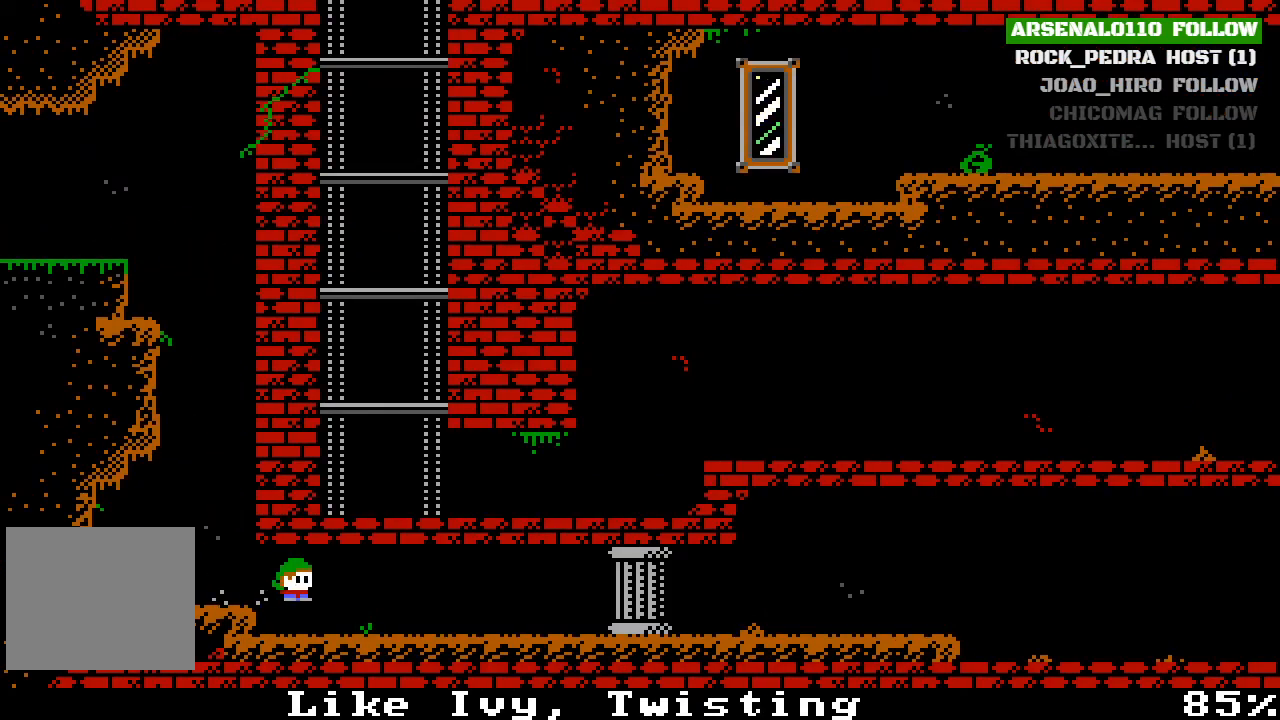
{"buttons": ["DPAD_RIGHT"], "left_stick": "center", "events": []}
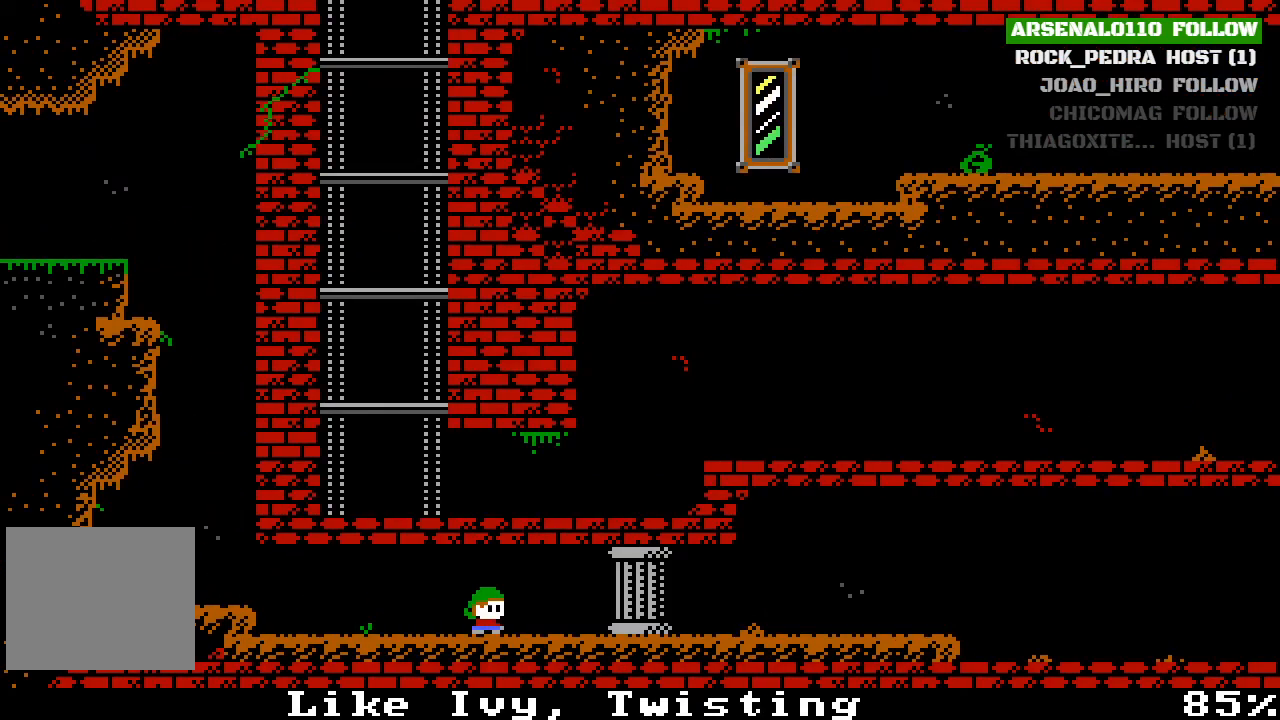
{"buttons": ["DPAD_RIGHT"], "left_stick": "center", "events": []}
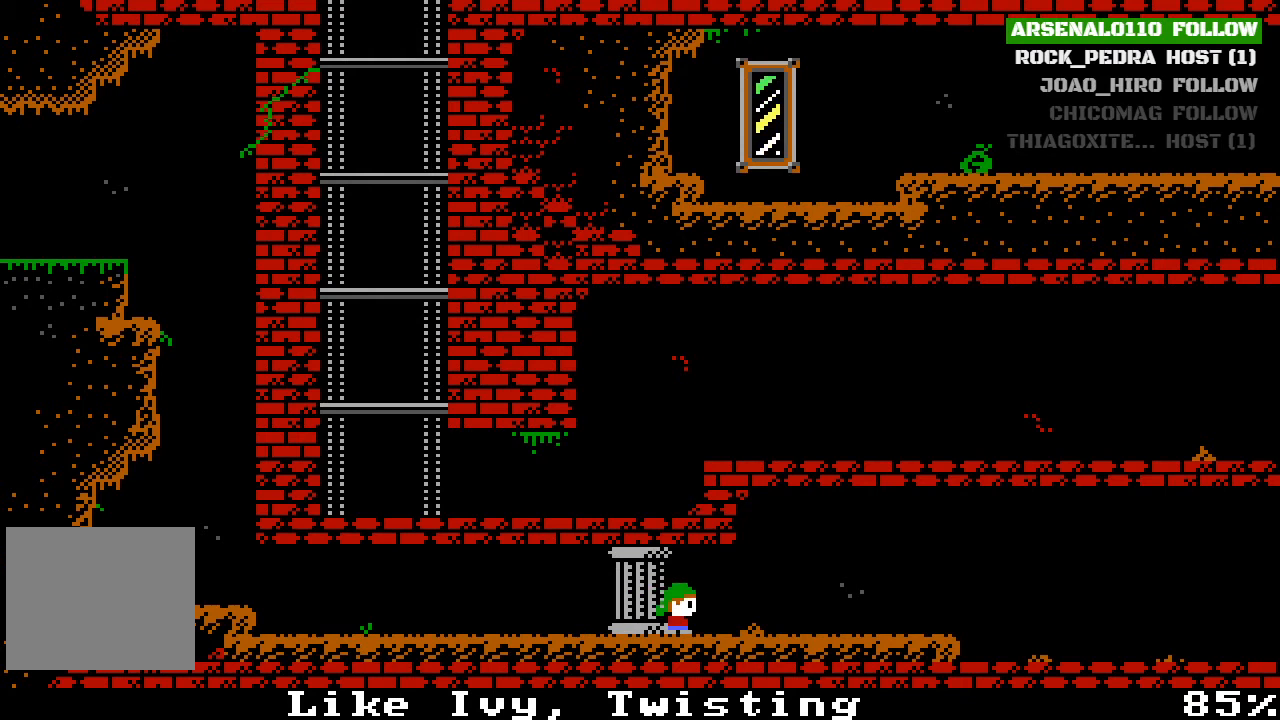
{"buttons": ["DPAD_RIGHT"], "left_stick": "center", "events": []}
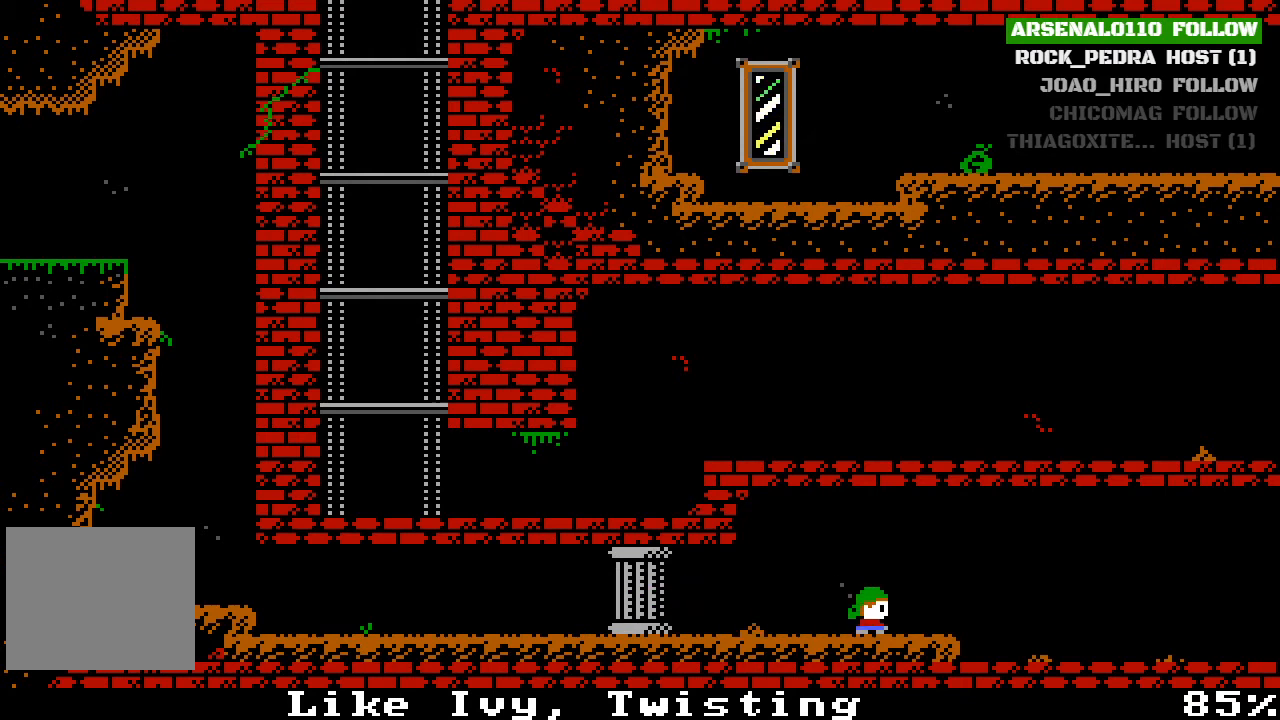
{"buttons": ["DPAD_RIGHT"], "left_stick": "center", "events": []}
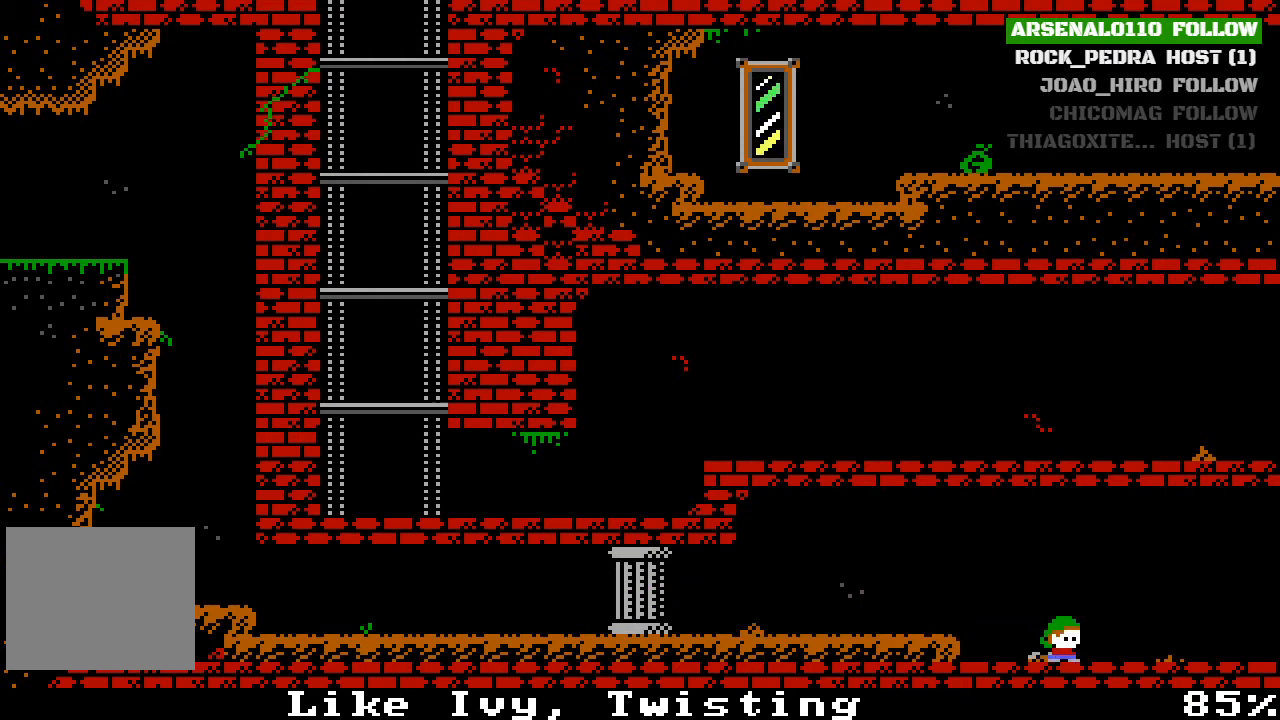
{"buttons": ["DPAD_RIGHT"], "left_stick": "center", "events": []}
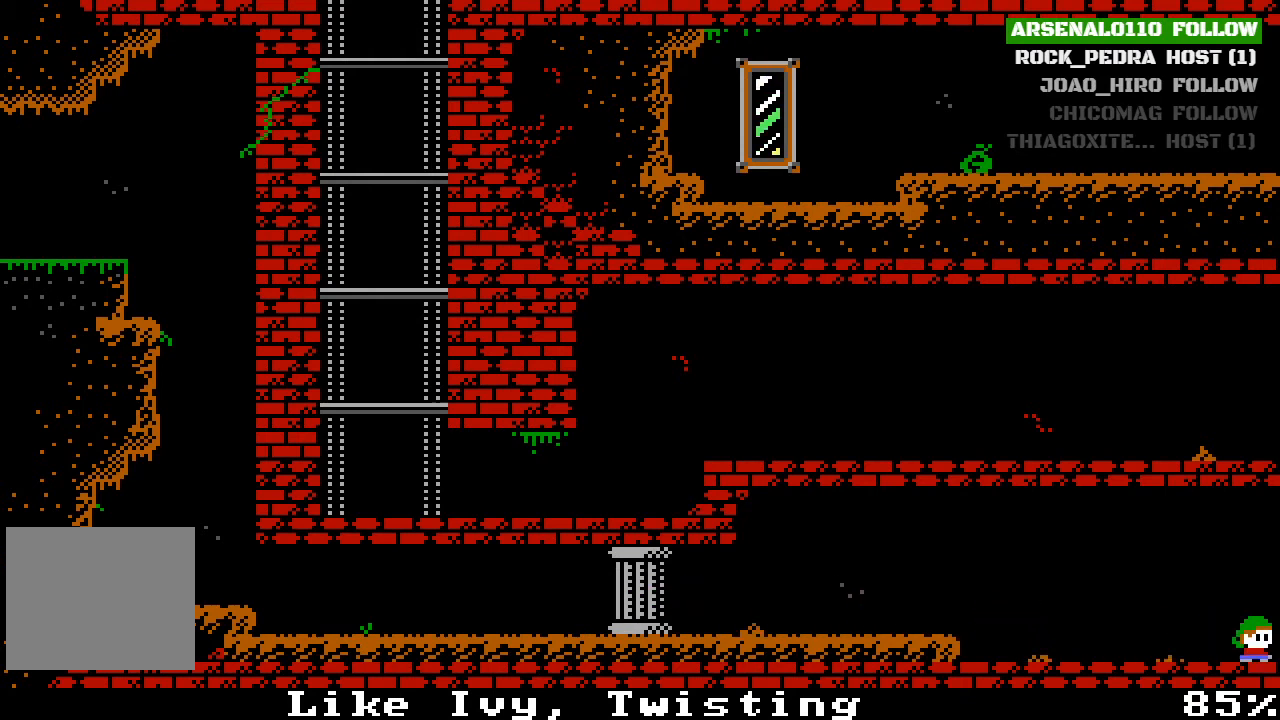
{"buttons": ["DPAD_RIGHT"], "left_stick": "center", "events": []}
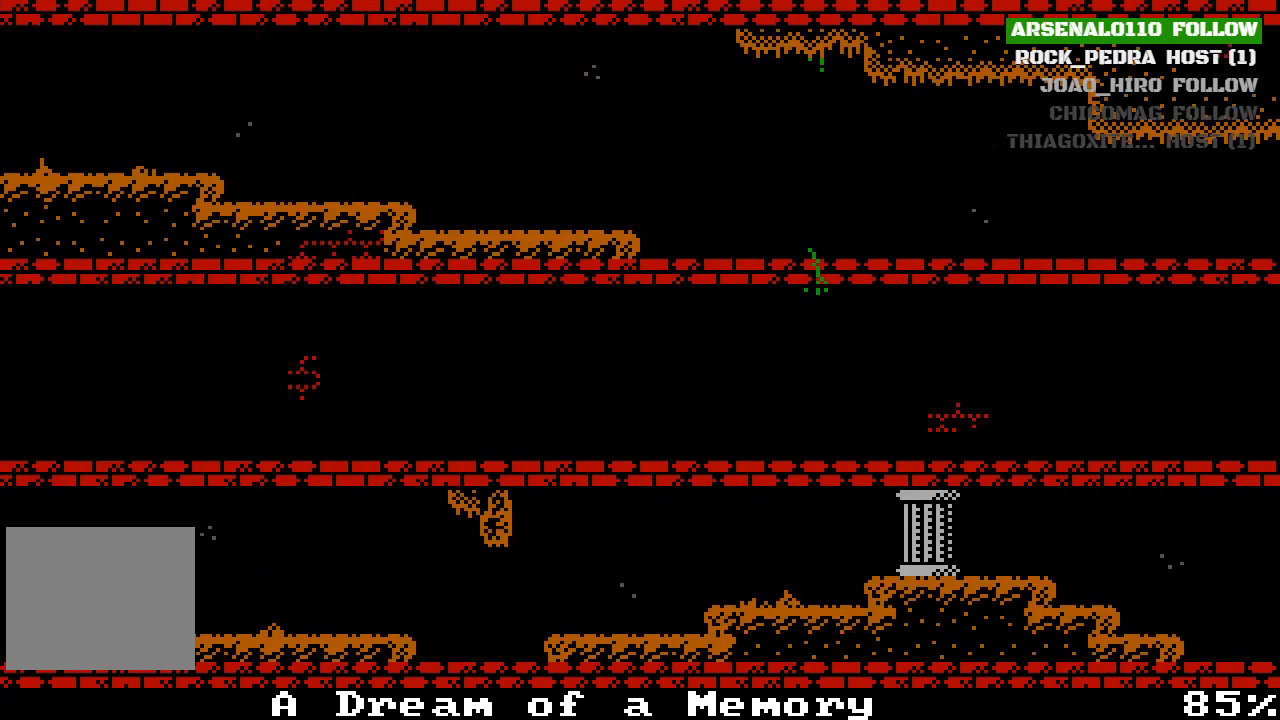
{"buttons": ["DPAD_RIGHT"], "left_stick": "center", "events": []}
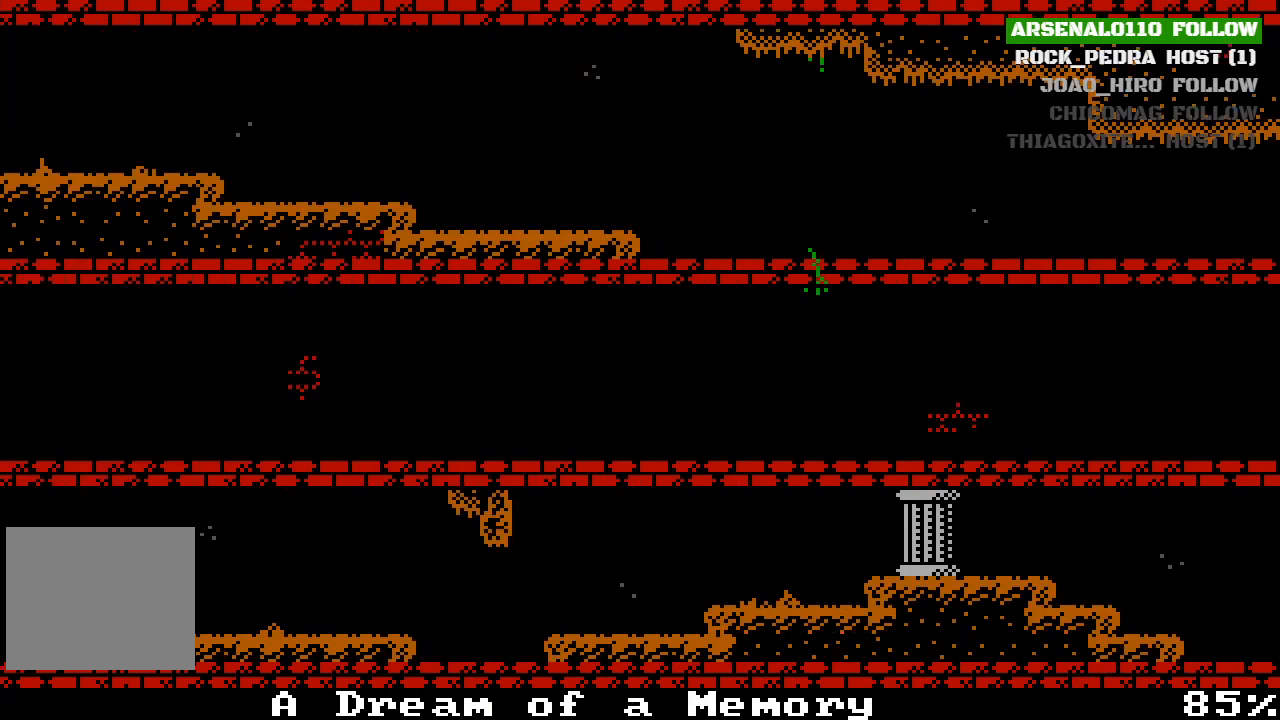
{"buttons": ["DPAD_RIGHT"], "left_stick": "center", "events": [[167, "CROSS", "down"], [300, "CROSS", "up"]]}
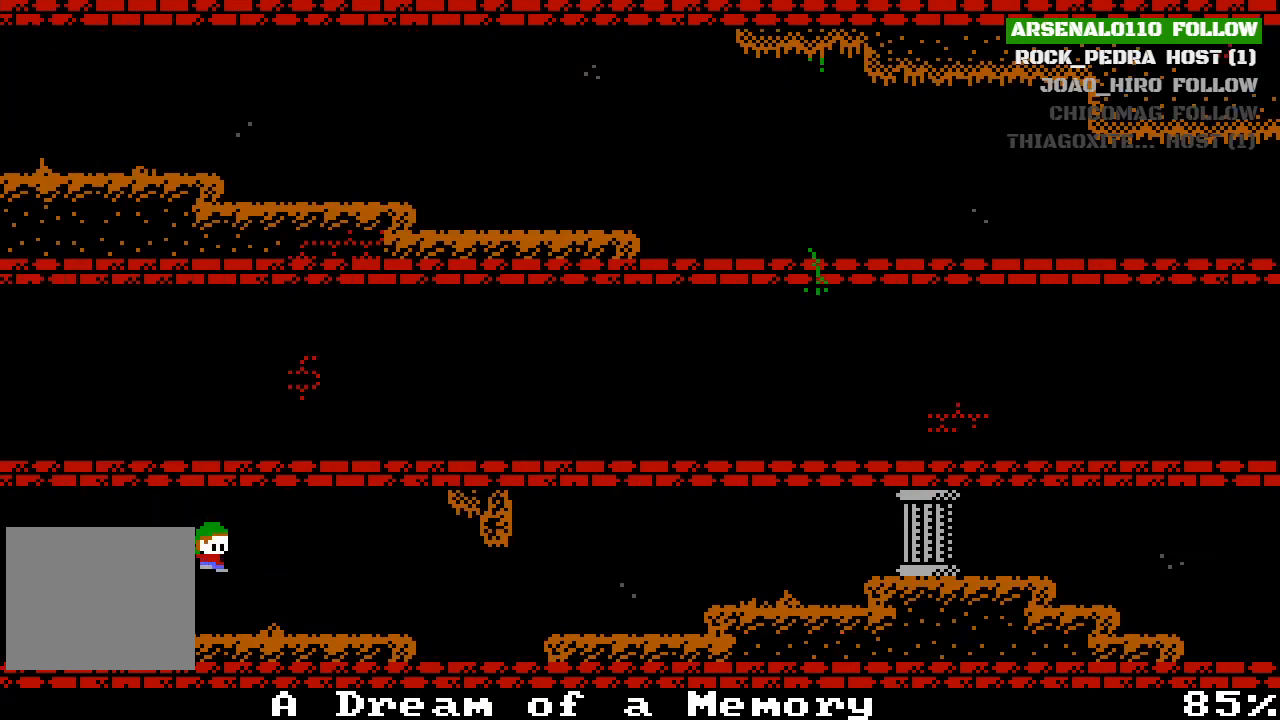
{"buttons": ["DPAD_RIGHT"], "left_stick": "center", "events": []}
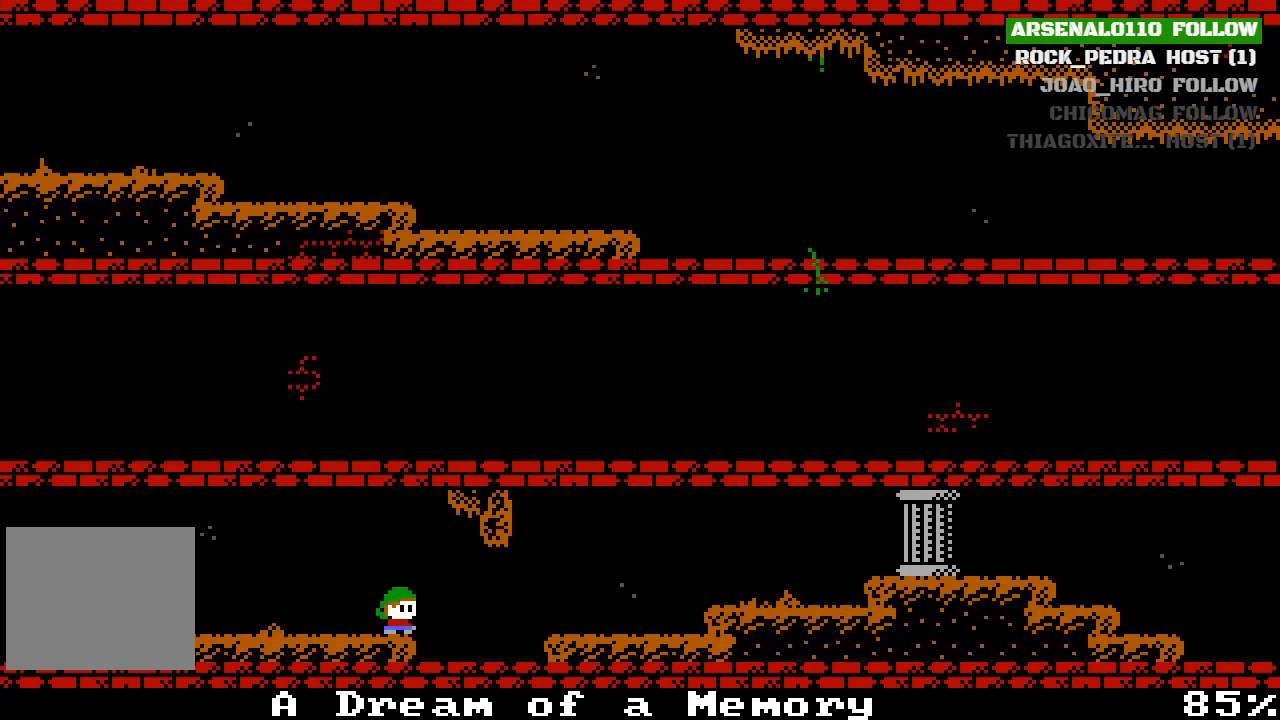
{"buttons": ["DPAD_RIGHT"], "left_stick": "center", "events": [[300, "CROSS", "down"], [433, "CROSS", "up"]]}
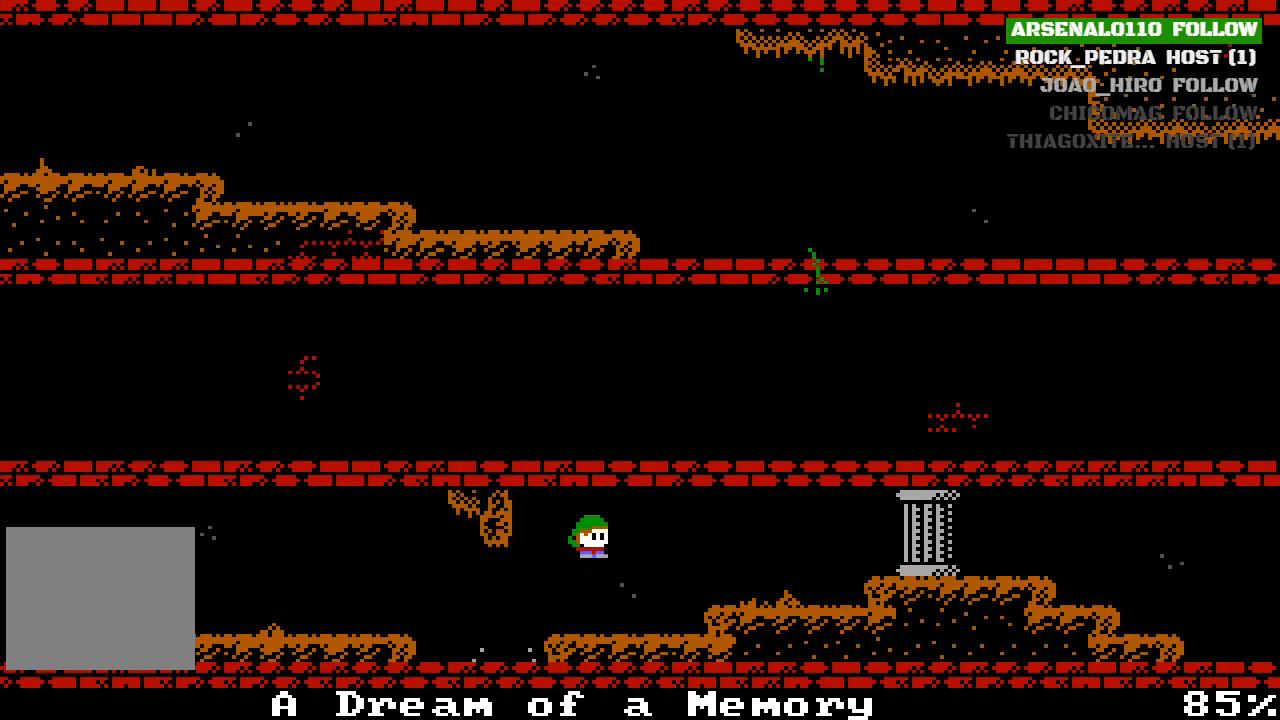
{"buttons": ["CROSS", "DPAD_RIGHT"], "left_stick": "center", "events": [[400, "CROSS", "down"]]}
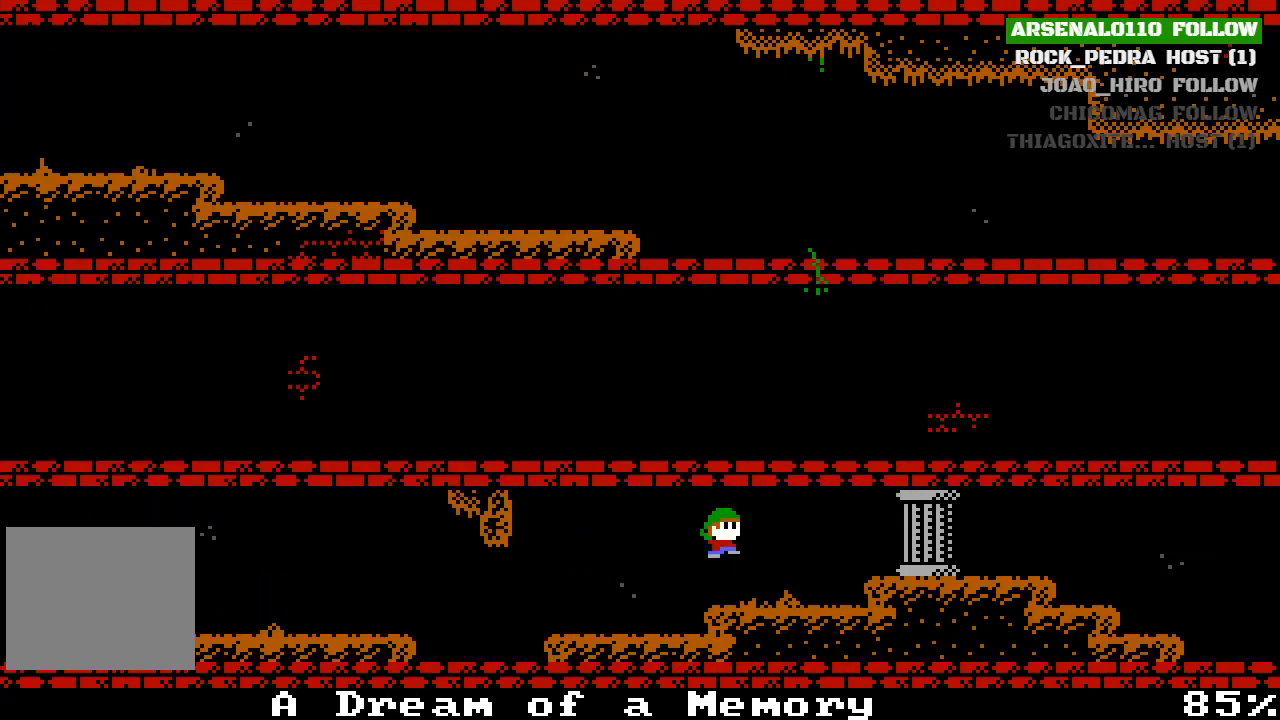
{"buttons": ["DPAD_RIGHT"], "left_stick": "center", "events": [[167, "DPAD_RIGHT", "up"], [233, "CROSS", "up"], [400, "DPAD_RIGHT", "down"]]}
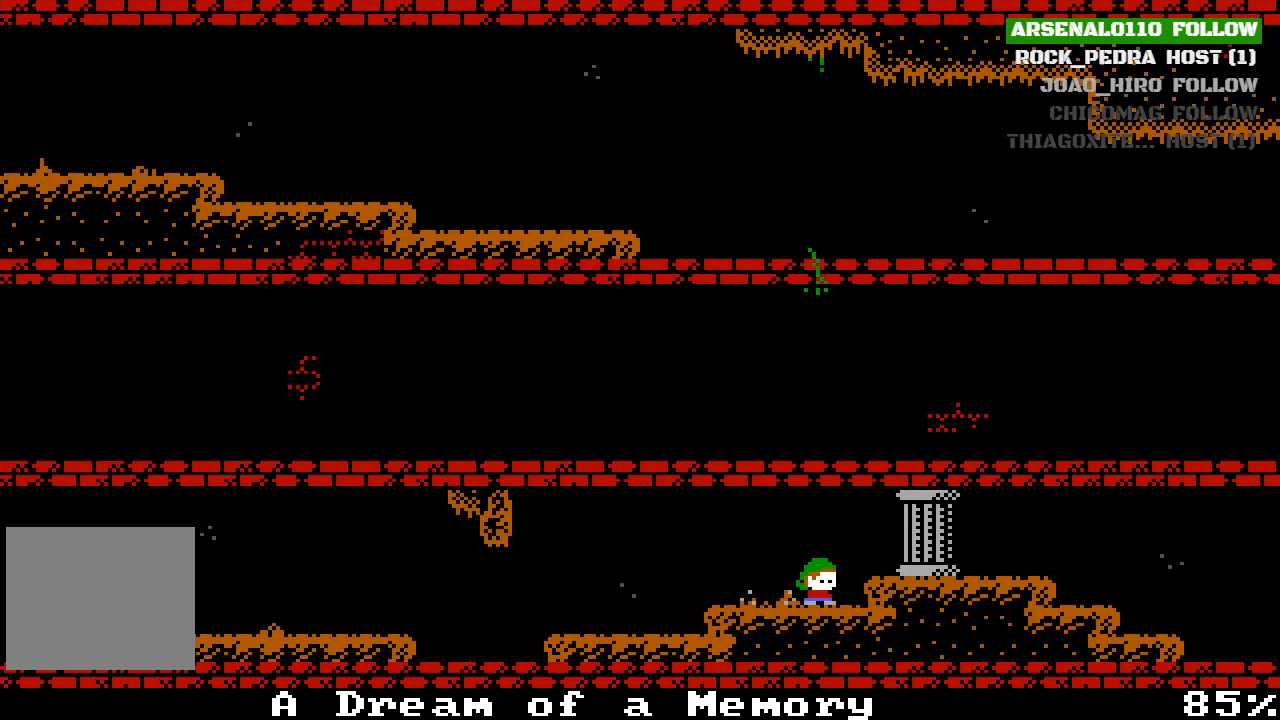
{"buttons": ["DPAD_RIGHT"], "left_stick": "center", "events": [[100, "CROSS", "down"], [400, "CROSS", "up"]]}
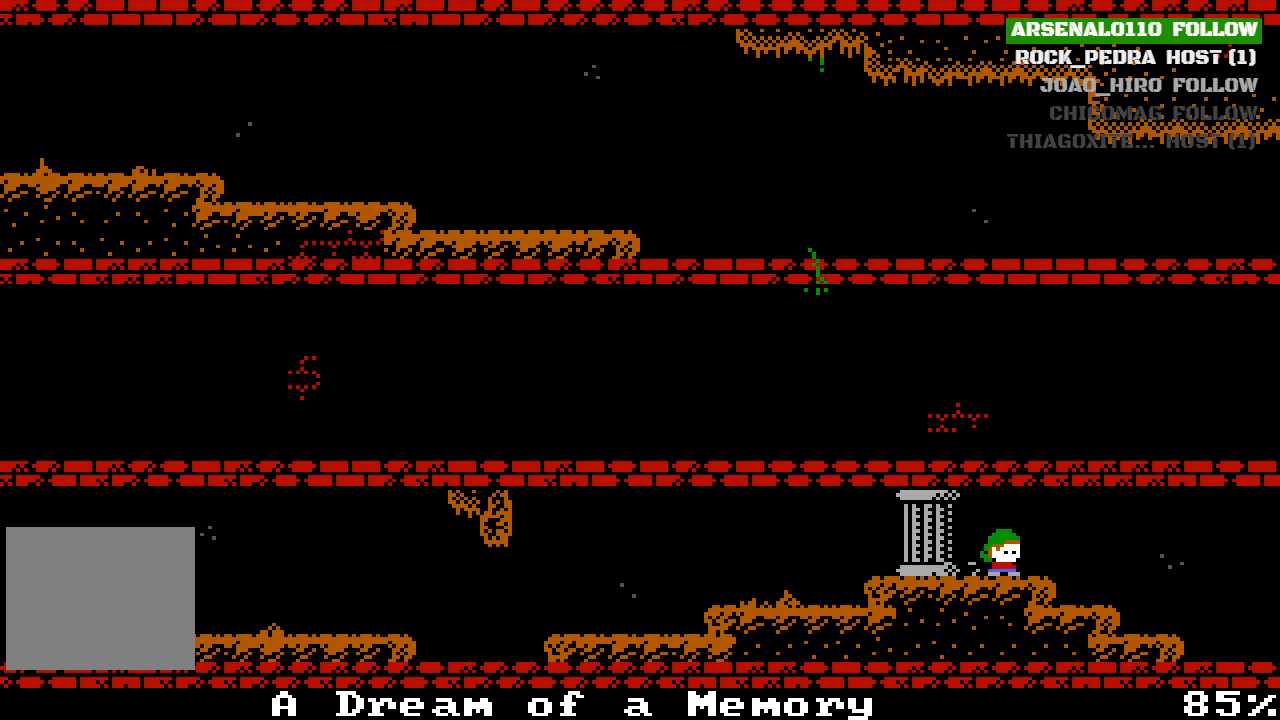
{"buttons": ["DPAD_RIGHT"], "left_stick": "center", "events": []}
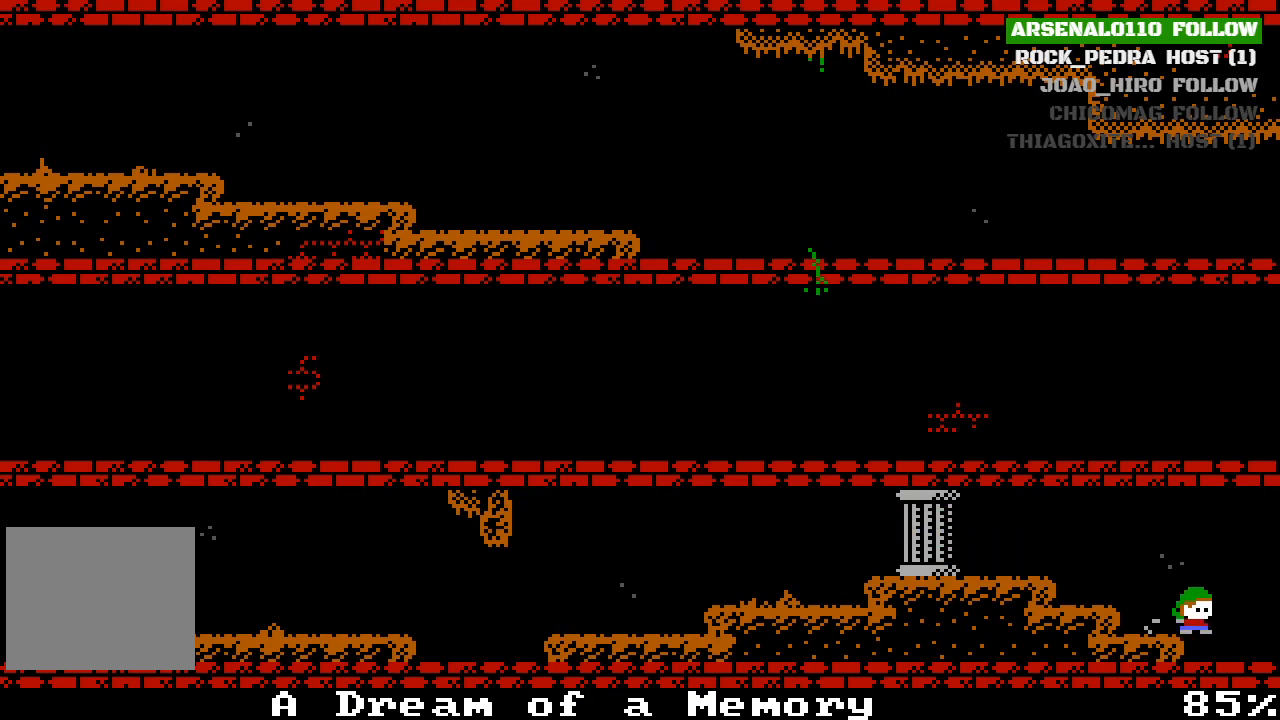
{"buttons": ["DPAD_RIGHT"], "left_stick": "center", "events": [[333, "DPAD_RIGHT", "up"], [500, "DPAD_RIGHT", "down"]]}
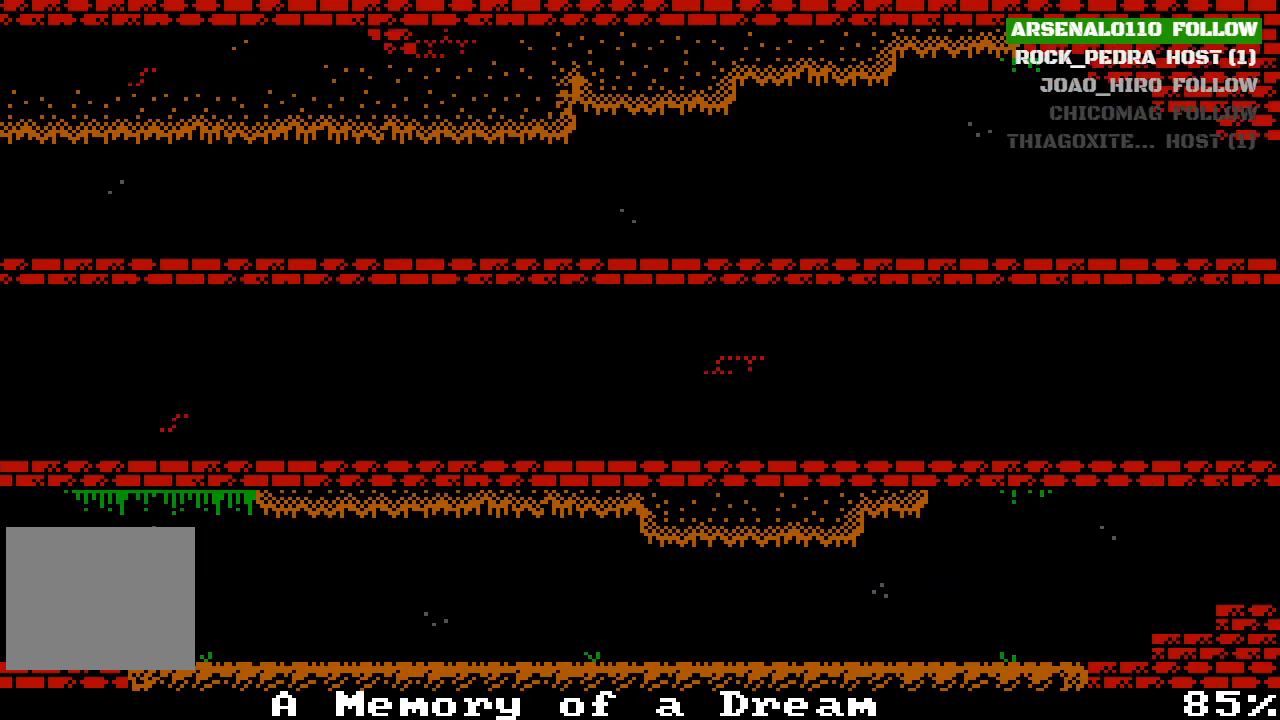
{"buttons": ["DPAD_RIGHT"], "left_stick": "center", "events": []}
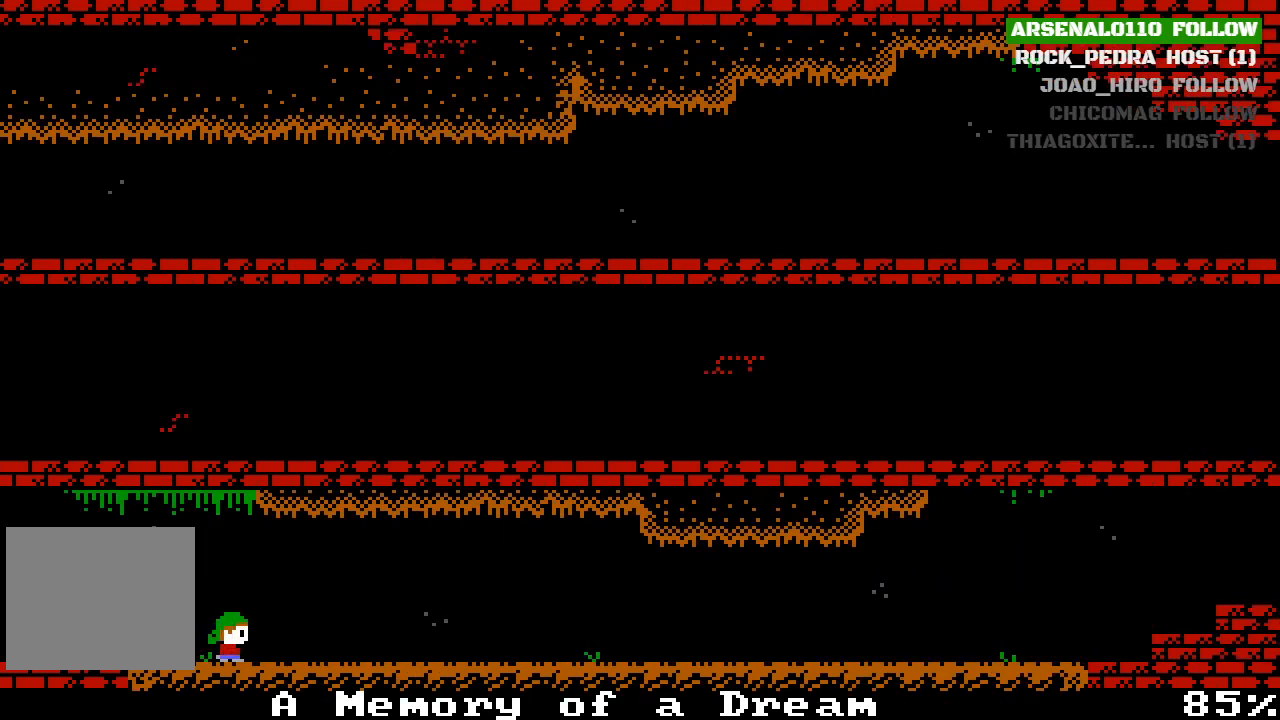
{"buttons": ["DPAD_RIGHT"], "left_stick": "center", "events": []}